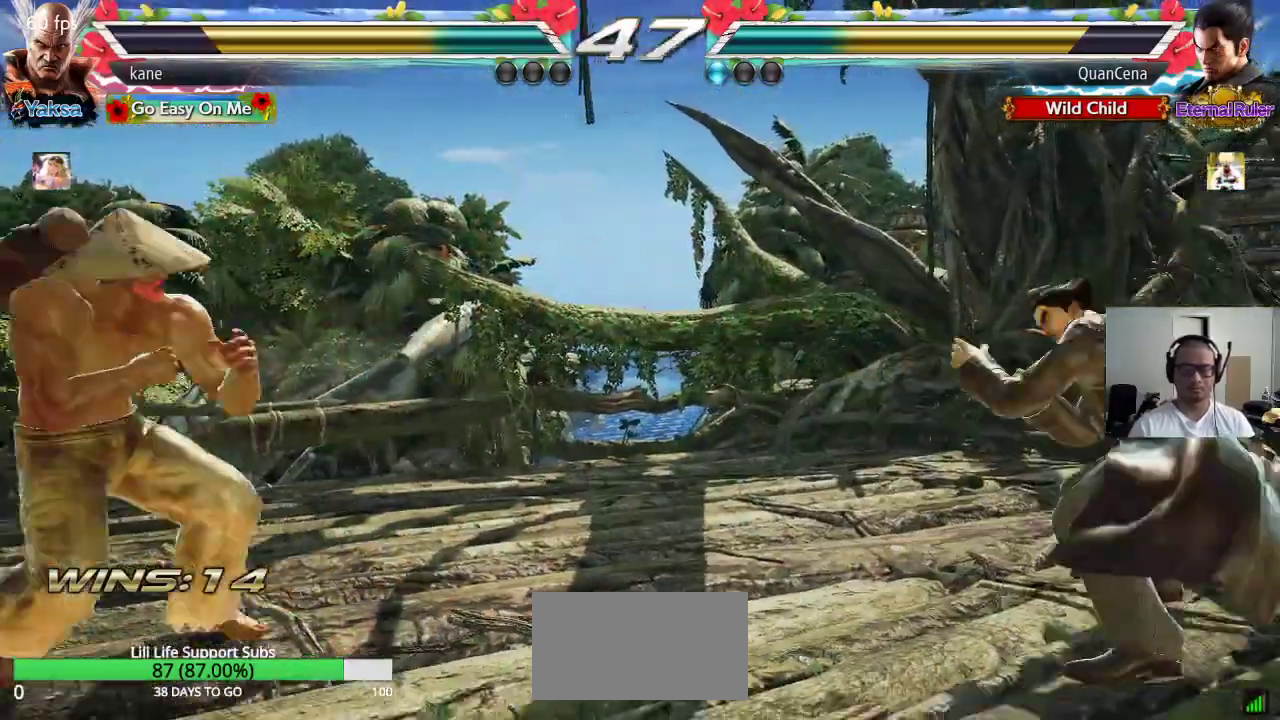
Gameplay with a controller (arcade stick); each line is a JSON object with the inputs held at the frame after it. "events" lists button and stick changes between this image and that frame as [ms after this image, input, new state], when the widget could be followed in between. Not read: L3 R3.
{"buttons": [], "left_stick": "center", "events": [[117, "CROSS", "down"], [167, "TRIANGLE", "down"], [200, "CROSS", "up"], [317, "TRIANGLE", "up"], [367, "left_stick", "center"]]}
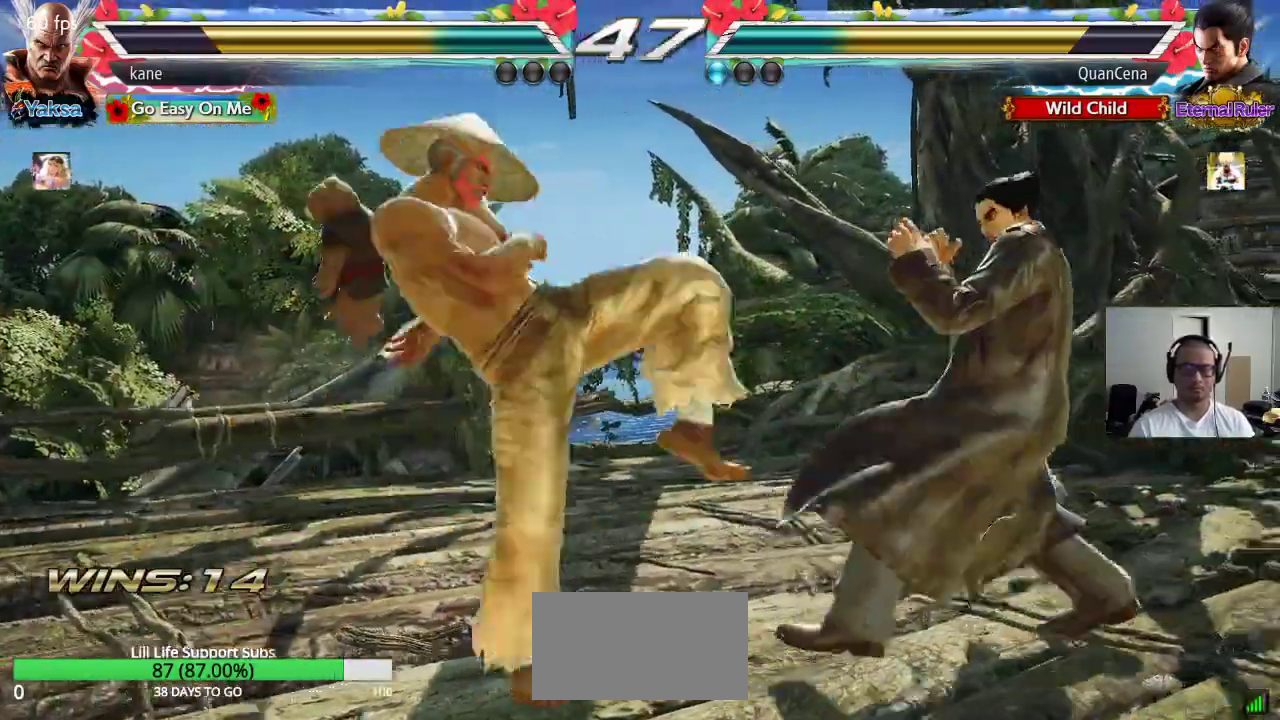
{"buttons": [], "left_stick": "left", "events": [[300, "left_stick", "left"]]}
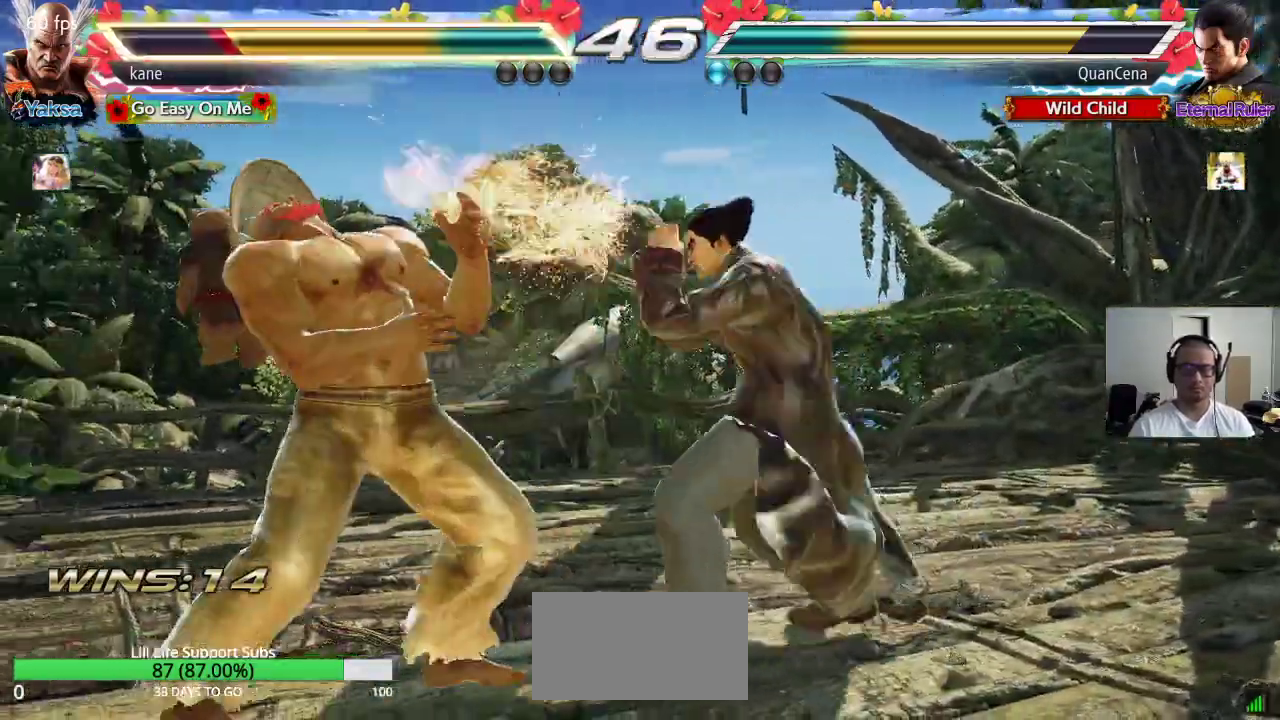
{"buttons": [], "left_stick": "left", "events": []}
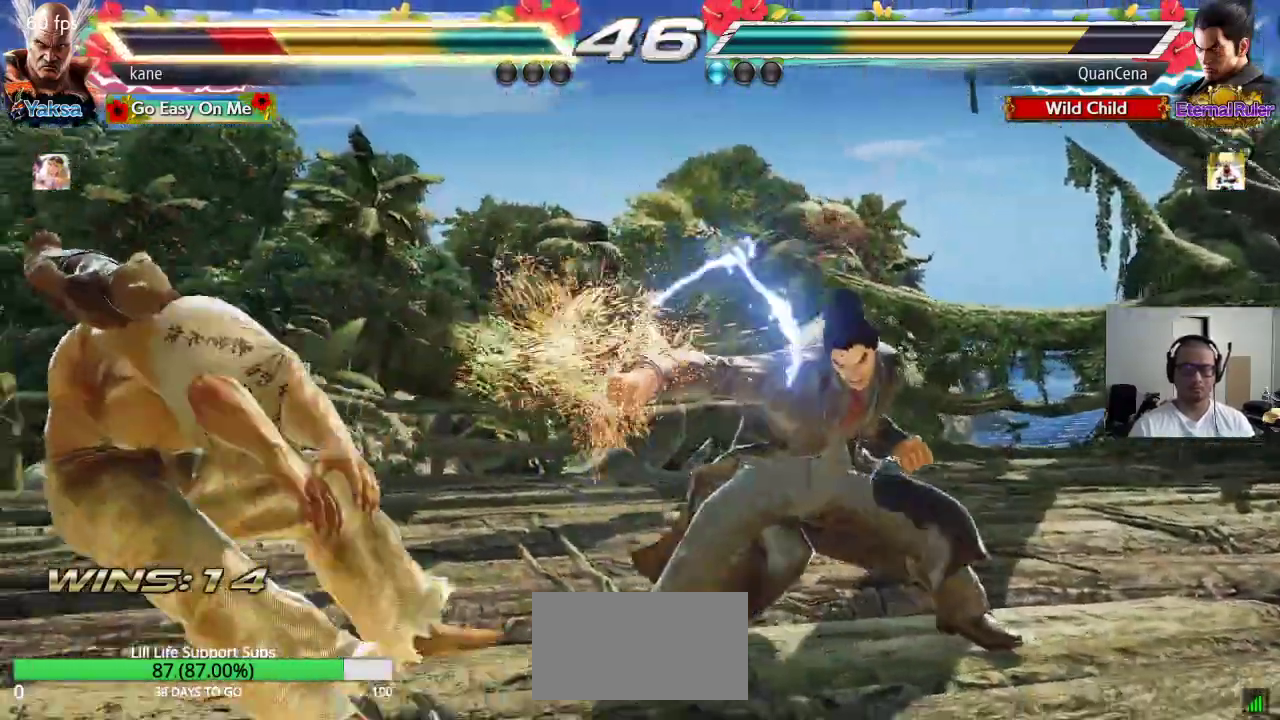
{"buttons": [], "left_stick": "center", "events": [[67, "left_stick", "center"]]}
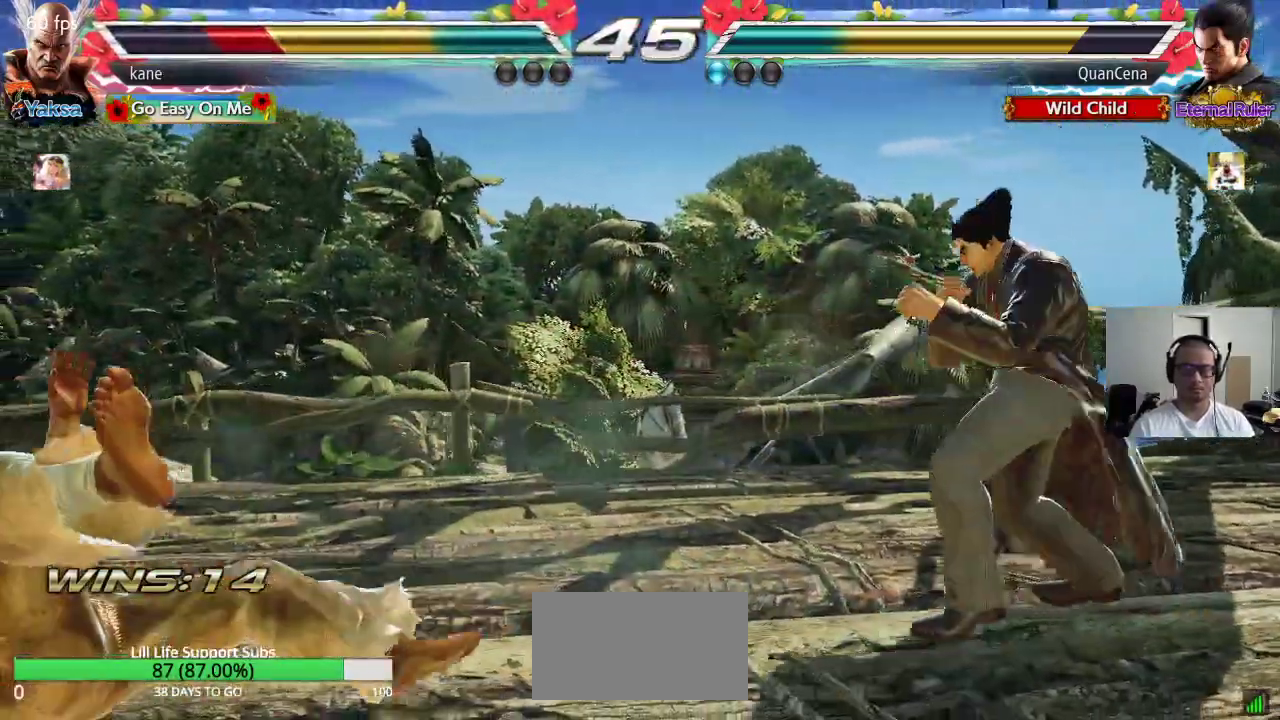
{"buttons": [], "left_stick": "center", "events": []}
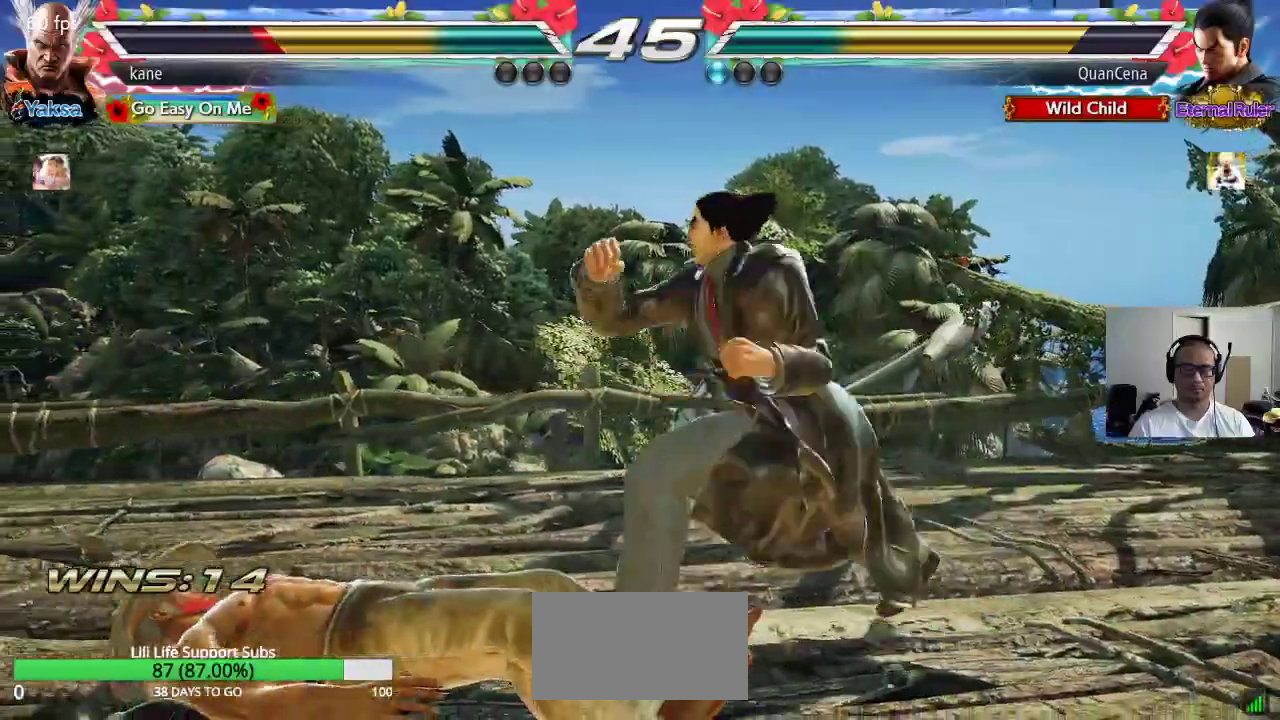
{"buttons": [], "left_stick": "center", "events": [[217, "CIRCLE", "down"], [217, "CROSS", "down"], [267, "CROSS", "up"], [283, "CIRCLE", "up"]]}
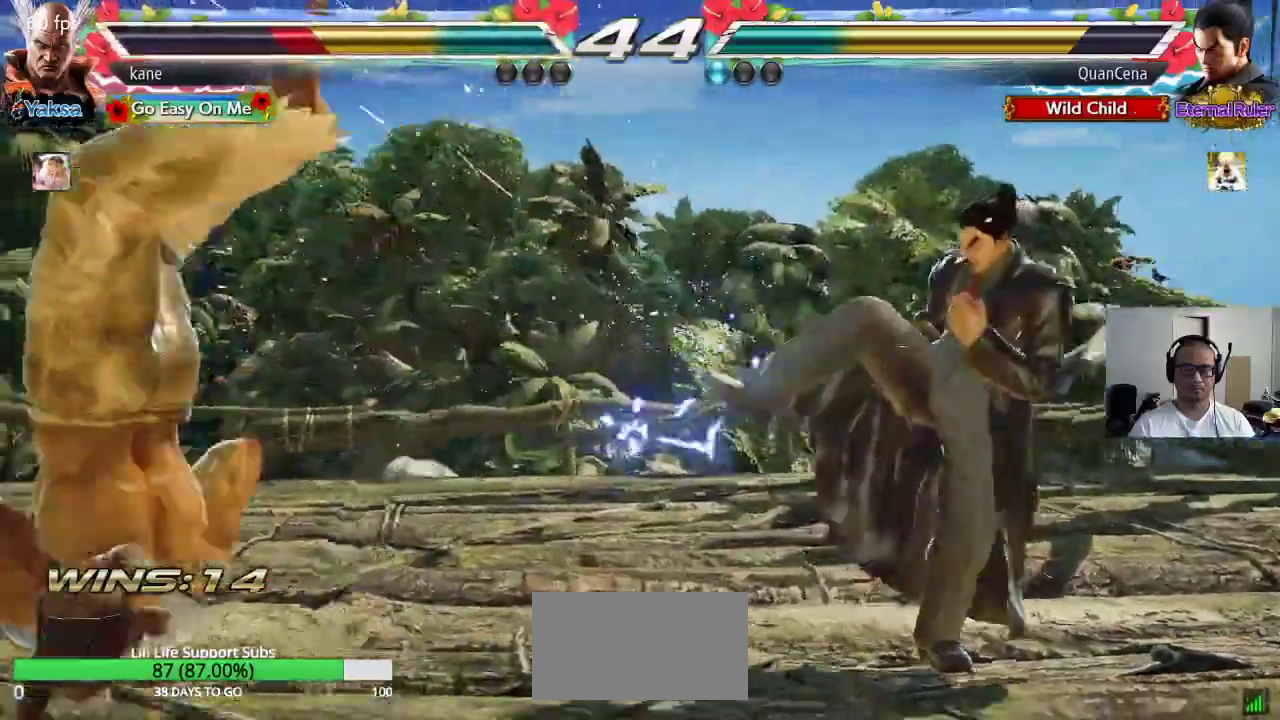
{"buttons": [], "left_stick": "center", "events": [[33, "CROSS", "down"], [117, "CROSS", "up"], [250, "CROSS", "down"], [333, "CROSS", "up"]]}
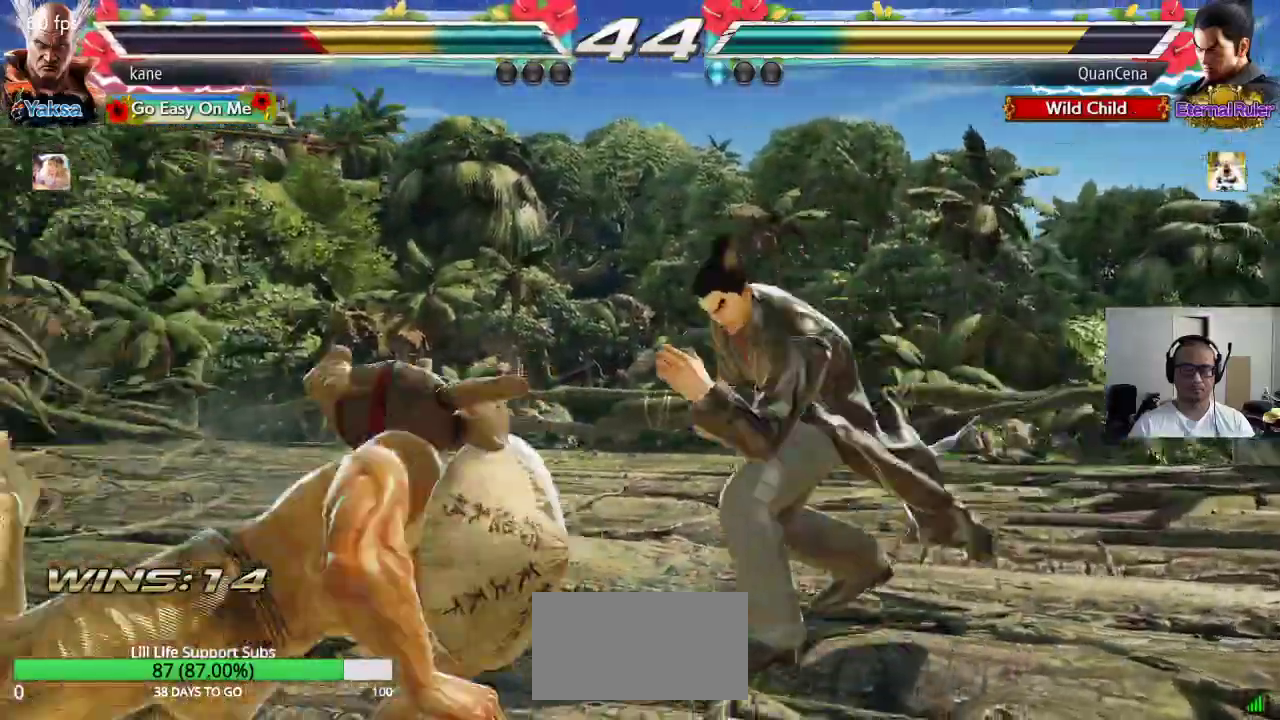
{"buttons": [], "left_stick": "left", "events": [[33, "left_stick", "down-left"], [383, "left_stick", "left"]]}
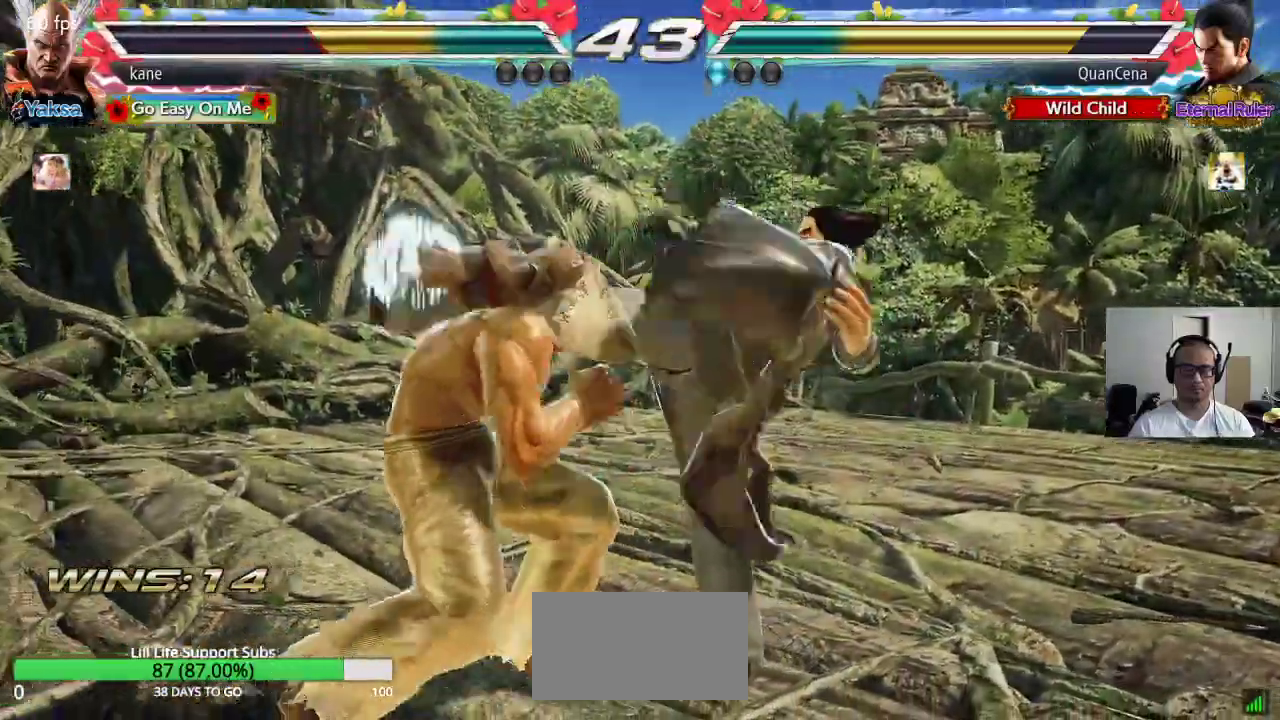
{"buttons": [], "left_stick": "right", "events": [[300, "left_stick", "center"], [500, "left_stick", "right"]]}
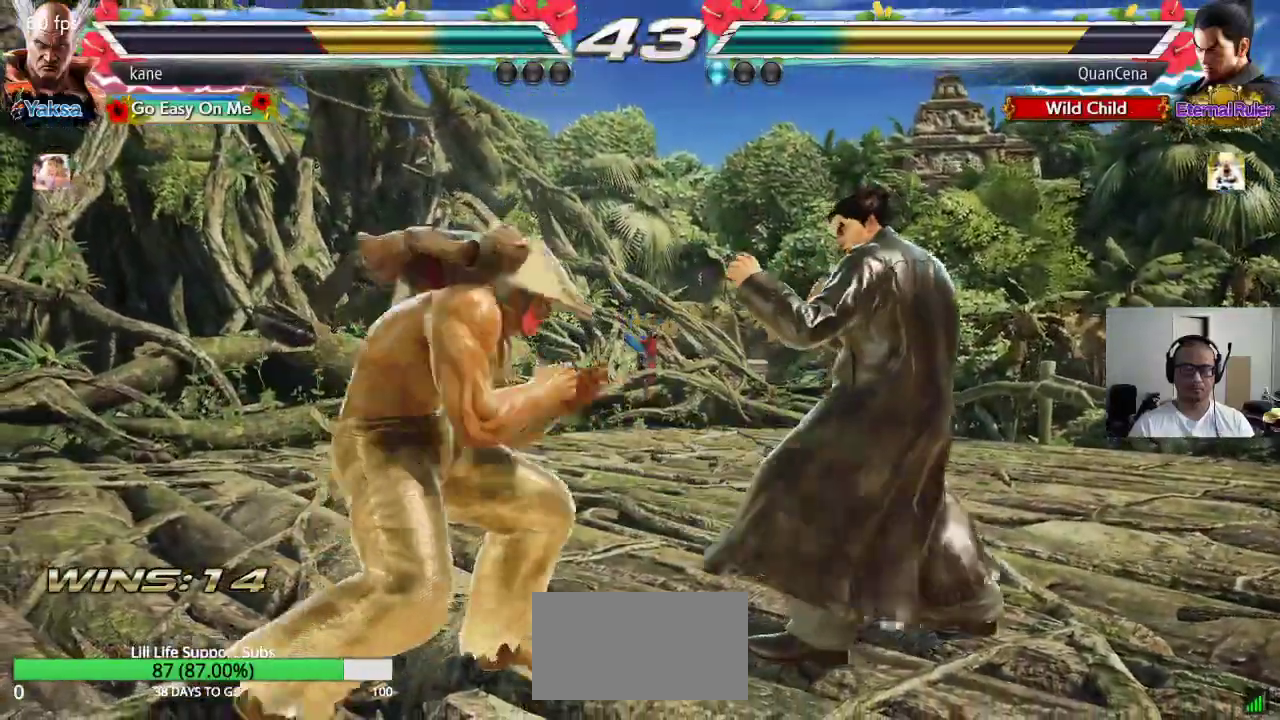
{"buttons": [], "left_stick": "center", "events": [[117, "TRIANGLE", "down"], [117, "left_stick", "down-right"], [167, "TRIANGLE", "up"], [283, "left_stick", "center"]]}
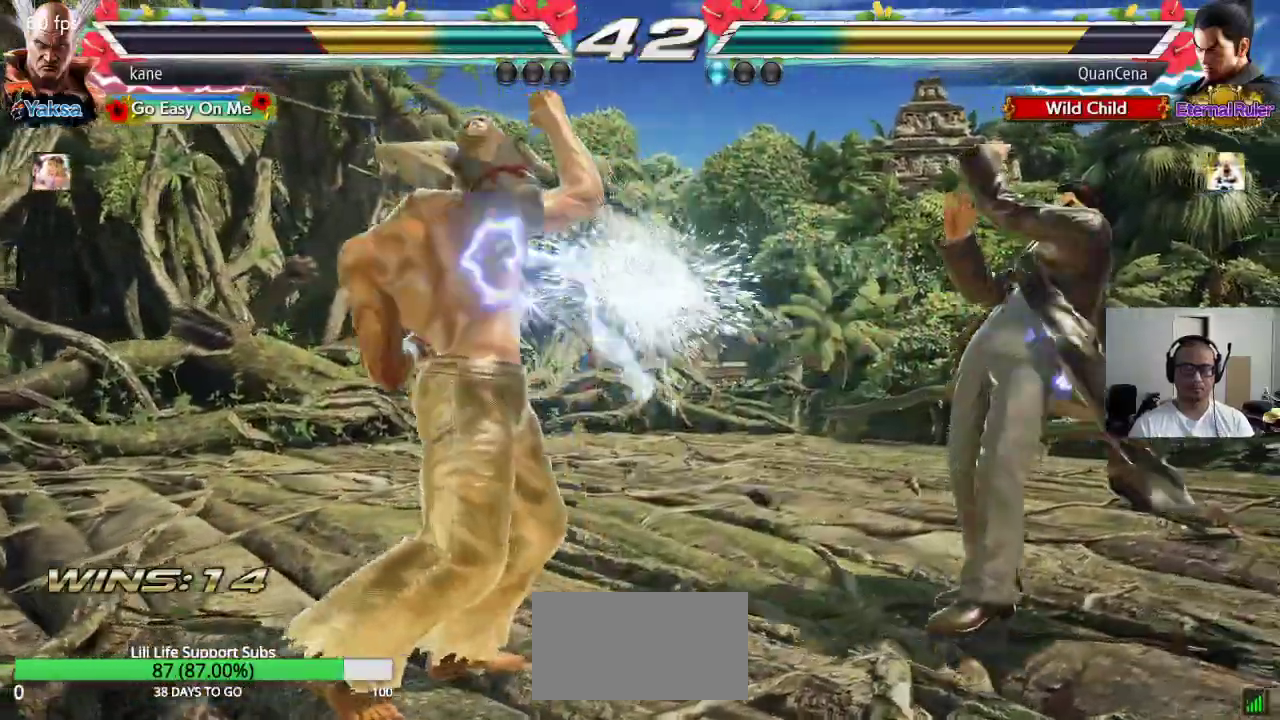
{"buttons": [], "left_stick": "center", "events": [[200, "left_stick", "right"], [267, "left_stick", "center"], [317, "left_stick", "right"], [433, "left_stick", "center"]]}
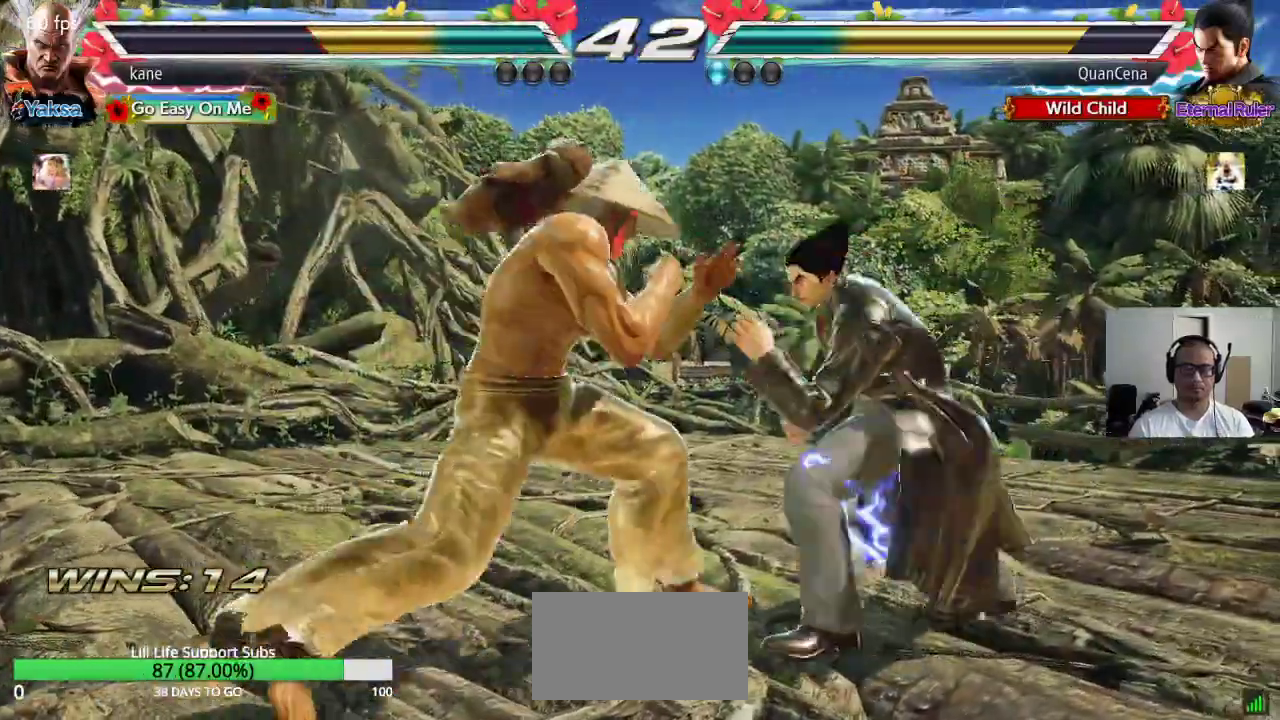
{"buttons": [], "left_stick": "center", "events": [[50, "left_stick", "left"], [417, "SQUARE", "down"], [417, "left_stick", "center"], [483, "SQUARE", "up"]]}
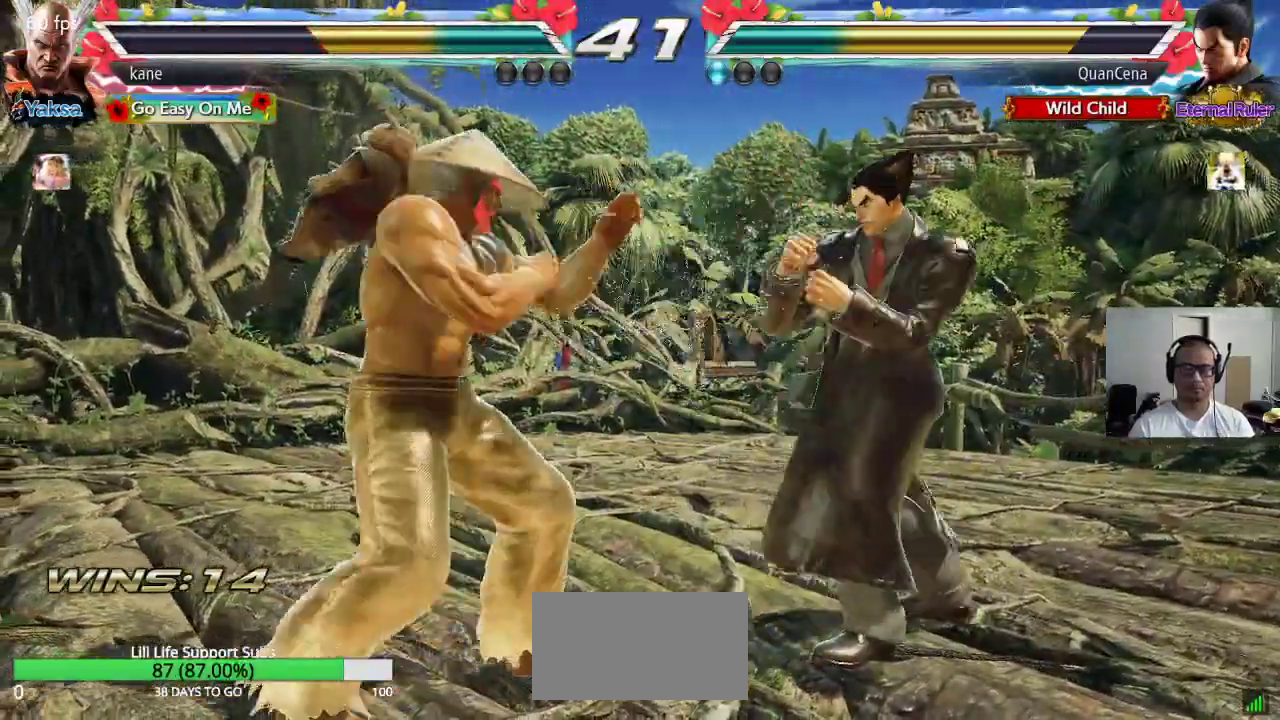
{"buttons": ["TRIANGLE"], "left_stick": "down-right", "events": [[367, "left_stick", "right"], [483, "TRIANGLE", "down"], [483, "left_stick", "down-right"]]}
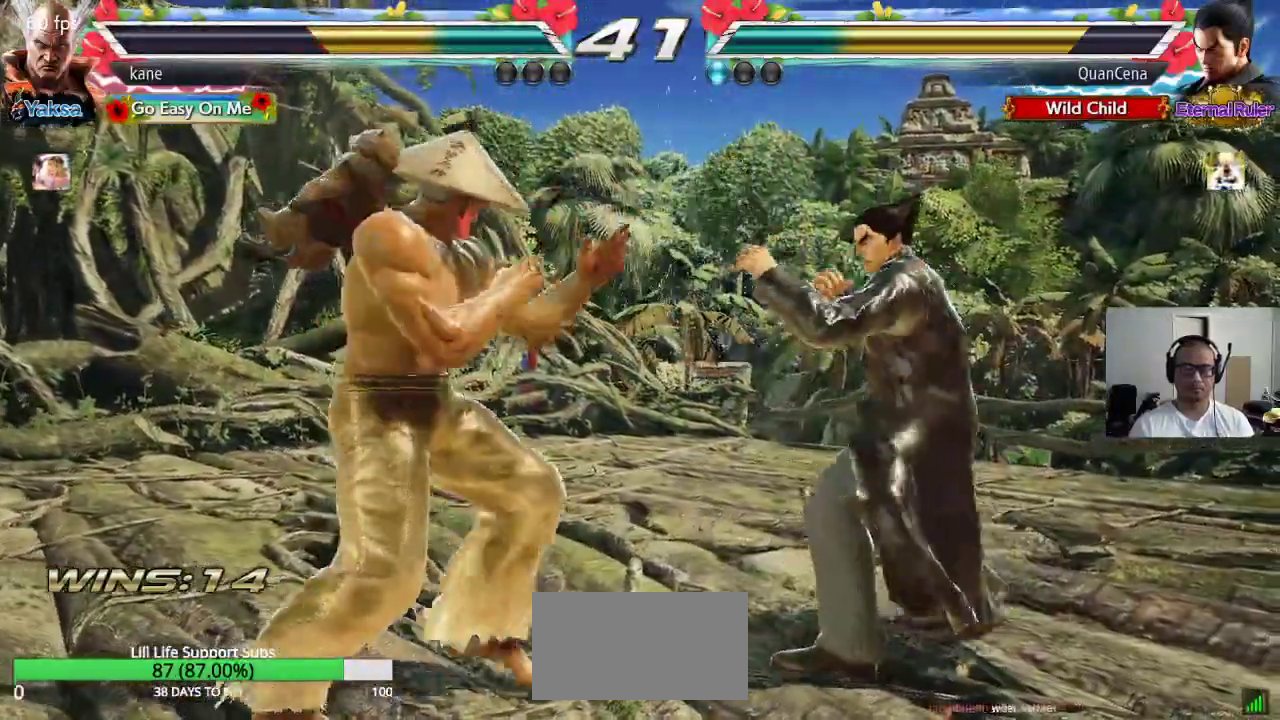
{"buttons": [], "left_stick": "center", "events": [[17, "TRIANGLE", "up"], [133, "left_stick", "center"]]}
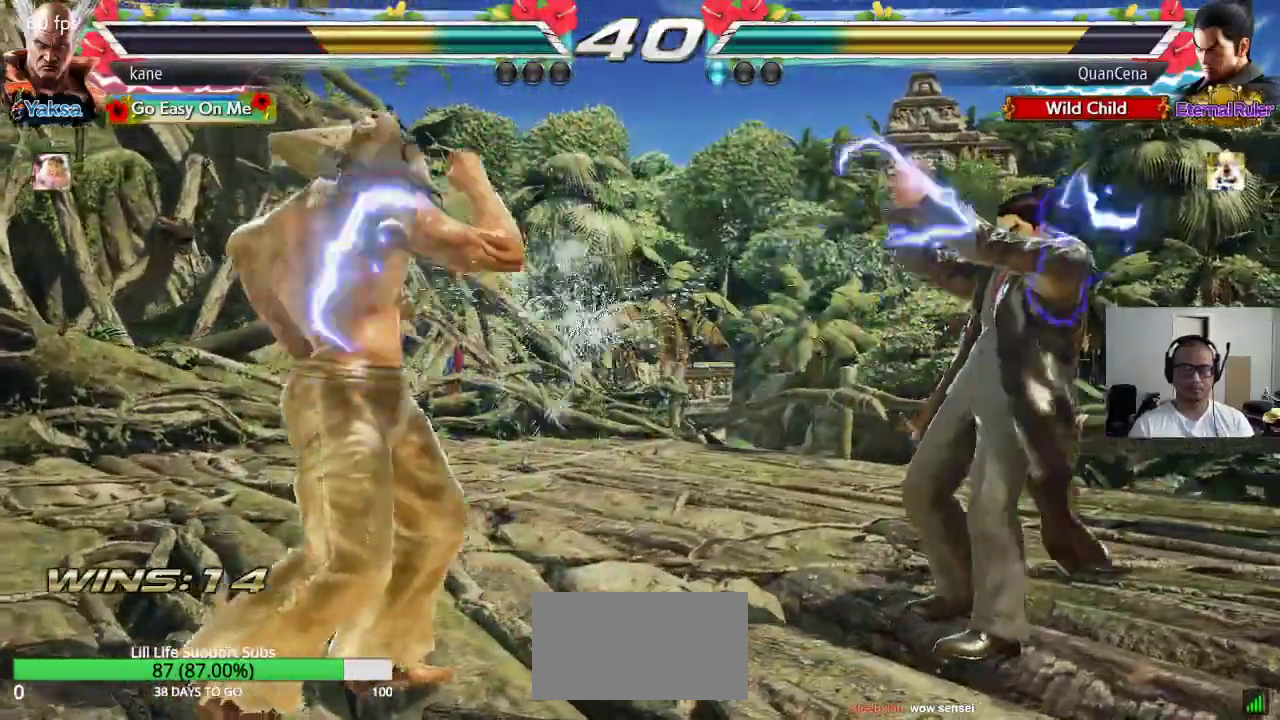
{"buttons": [], "left_stick": "right", "events": [[150, "left_stick", "left"], [200, "left_stick", "center"], [267, "left_stick", "left"], [417, "left_stick", "center"], [467, "left_stick", "right"]]}
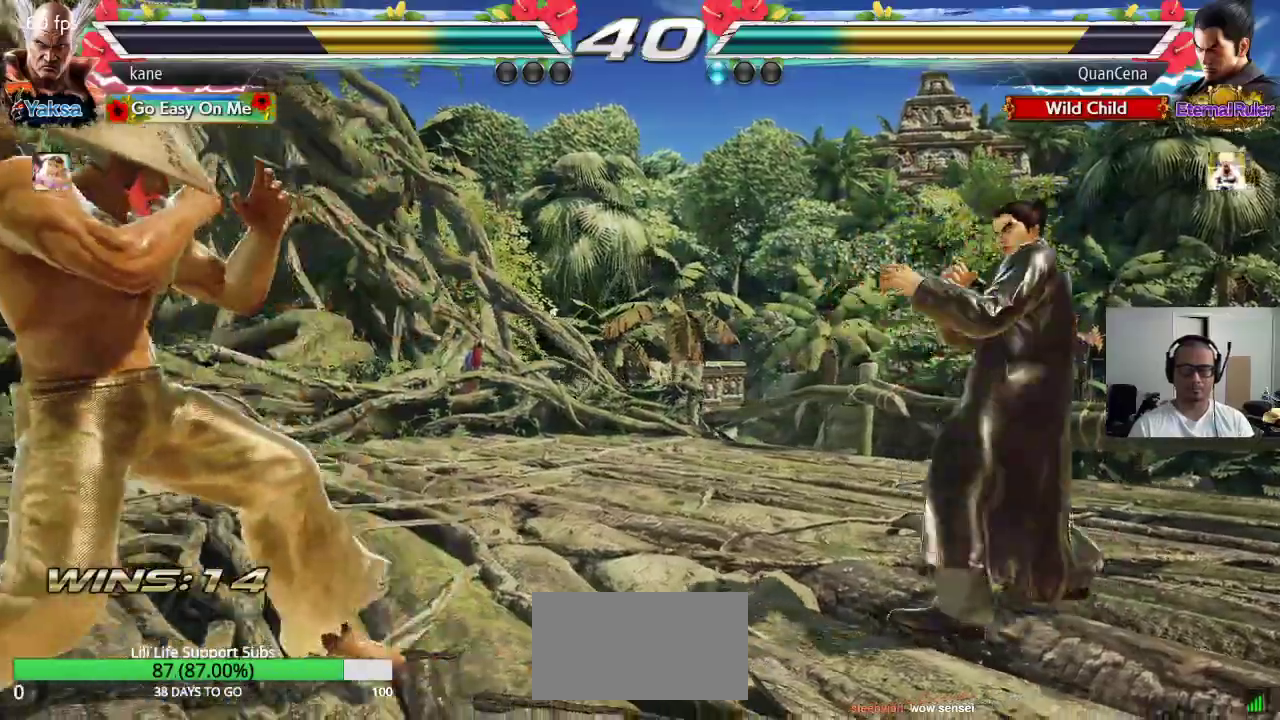
{"buttons": [], "left_stick": "center", "events": [[17, "left_stick", "center"], [83, "left_stick", "right"], [183, "left_stick", "center"], [233, "left_stick", "down"], [250, "TRIANGLE", "down"], [300, "TRIANGLE", "up"], [367, "left_stick", "center"]]}
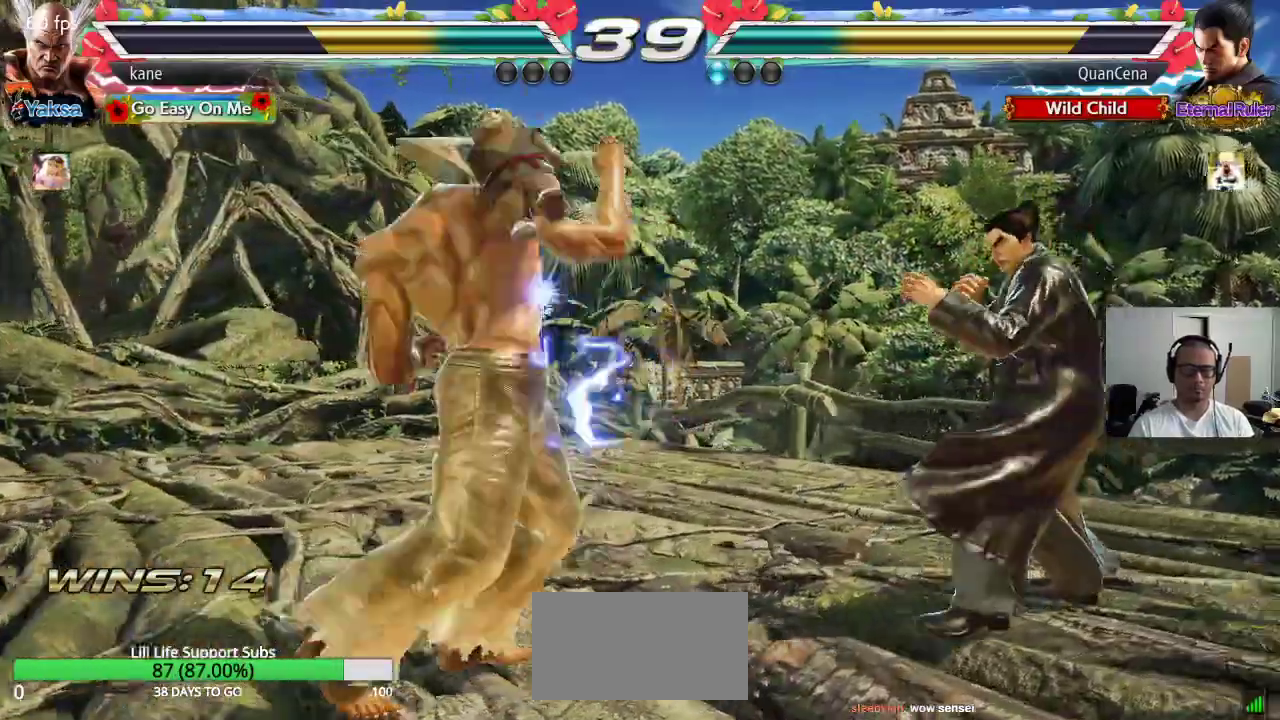
{"buttons": [], "left_stick": "left", "events": [[433, "left_stick", "left"]]}
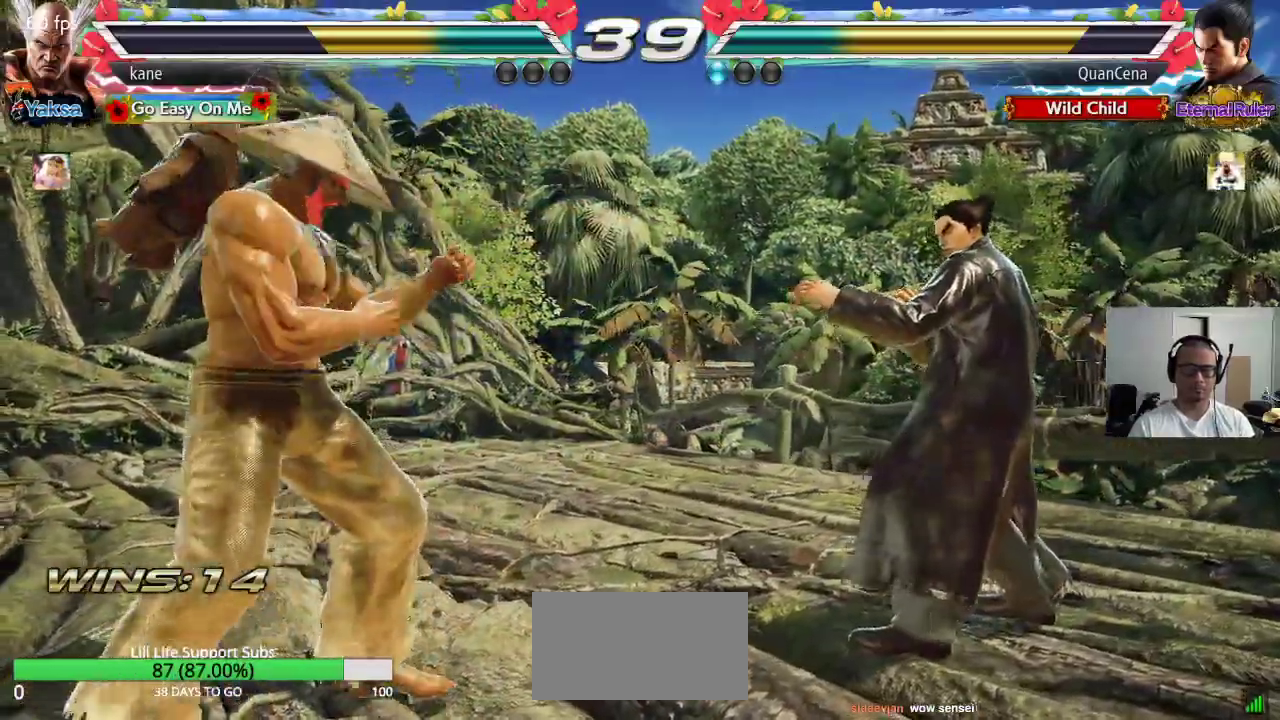
{"buttons": [], "left_stick": "left", "events": [[17, "left_stick", "center"], [83, "left_stick", "left"], [183, "left_stick", "center"], [233, "left_stick", "right"], [450, "left_stick", "center"], [500, "left_stick", "left"]]}
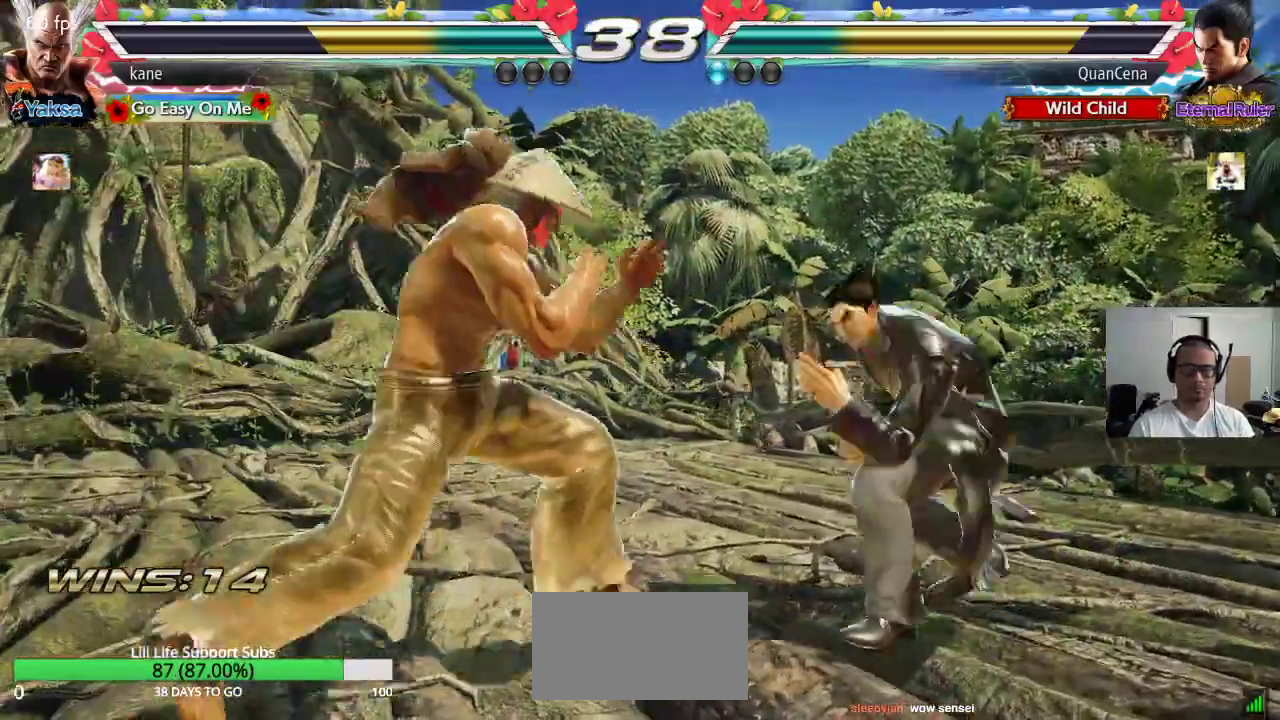
{"buttons": ["TRIANGLE"], "left_stick": "down-left", "events": [[67, "left_stick", "center"], [150, "left_stick", "left"], [433, "left_stick", "down-left"], [483, "TRIANGLE", "down"]]}
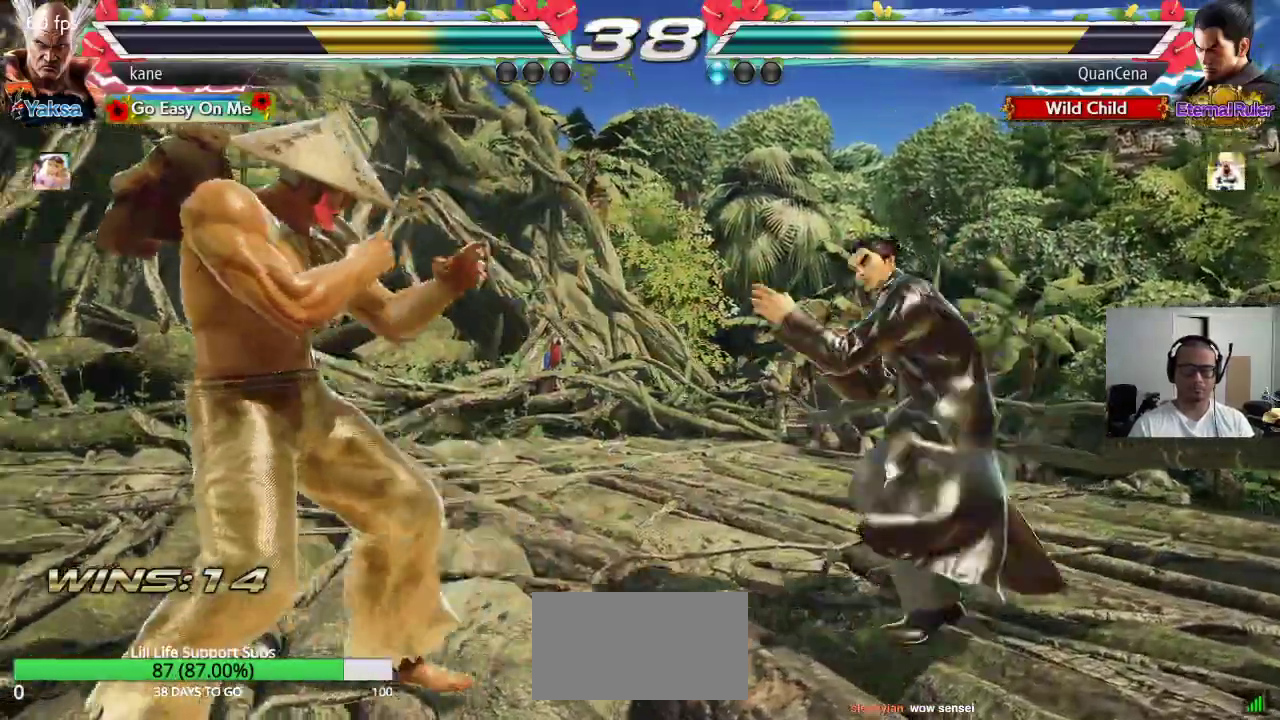
{"buttons": [], "left_stick": "center", "events": [[33, "TRIANGLE", "up"], [50, "left_stick", "center"]]}
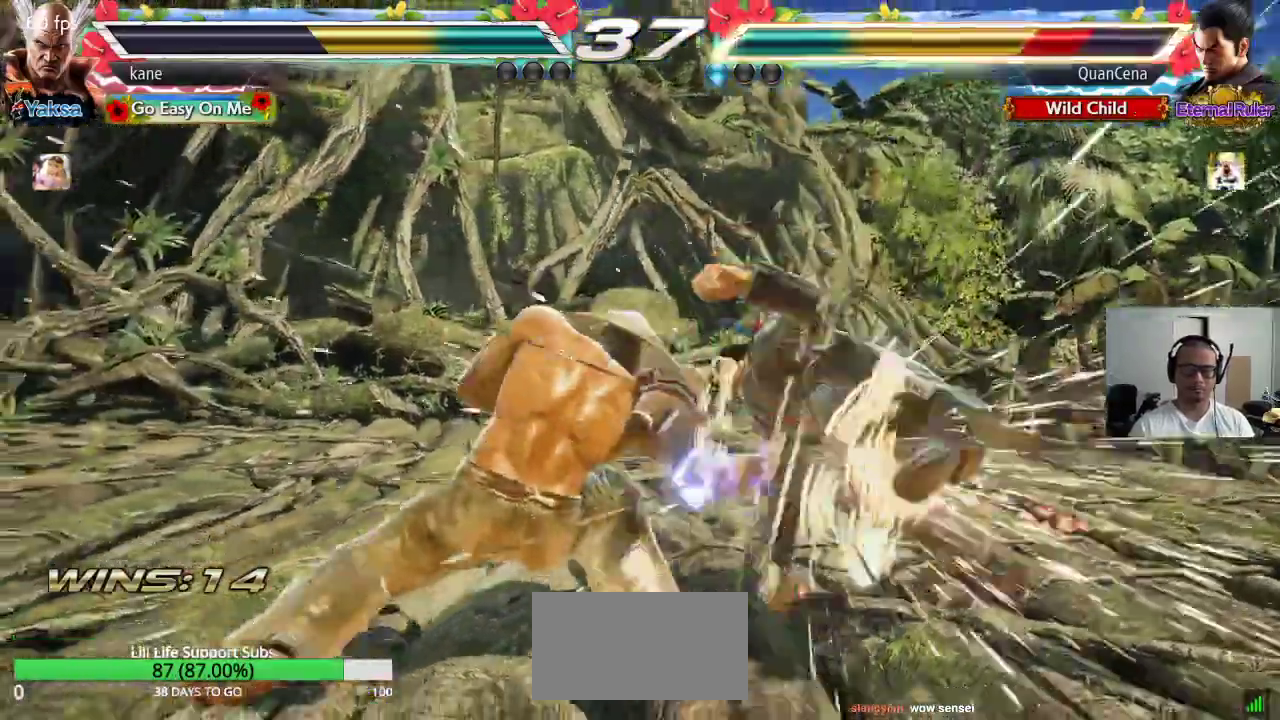
{"buttons": [], "left_stick": "right", "events": [[333, "left_stick", "right"], [383, "left_stick", "center"], [450, "left_stick", "right"]]}
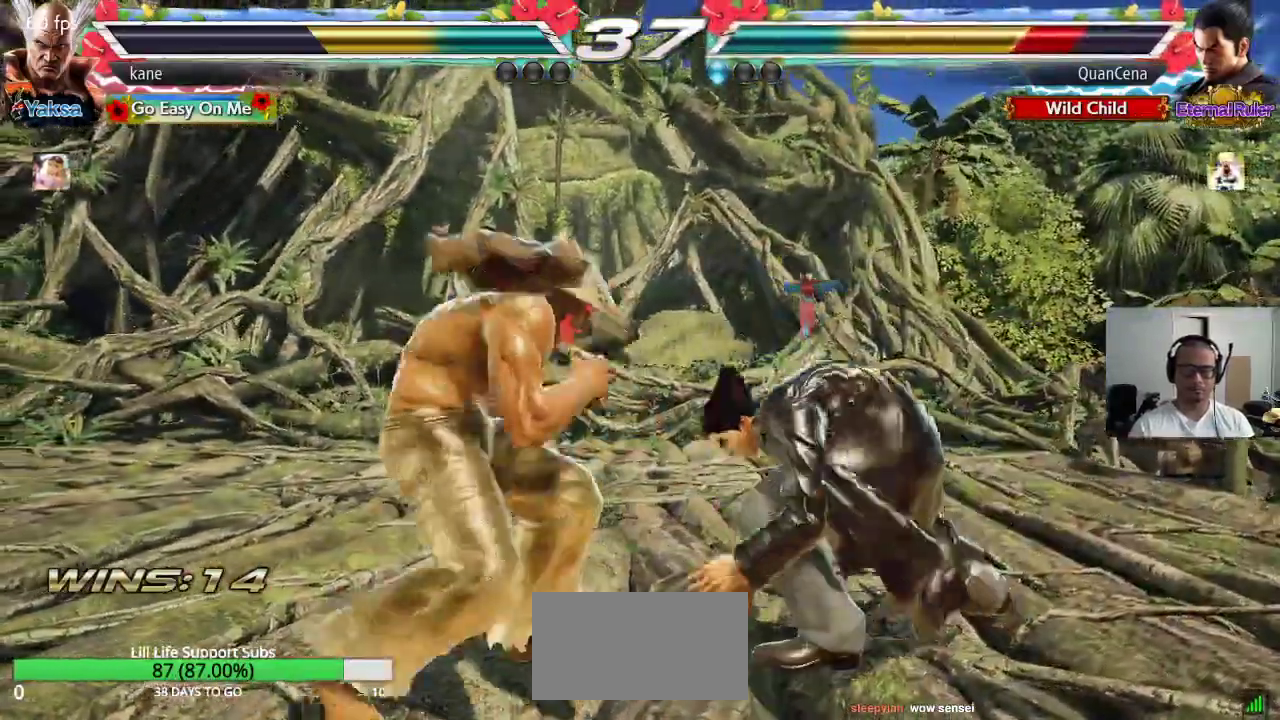
{"buttons": [], "left_stick": "right", "events": [[50, "left_stick", "center"], [100, "left_stick", "left"], [183, "left_stick", "right"], [233, "CIRCLE", "down"], [283, "CIRCLE", "up"], [283, "CROSS", "down"], [367, "TRIANGLE", "down"], [383, "CROSS", "up"], [483, "TRIANGLE", "up"]]}
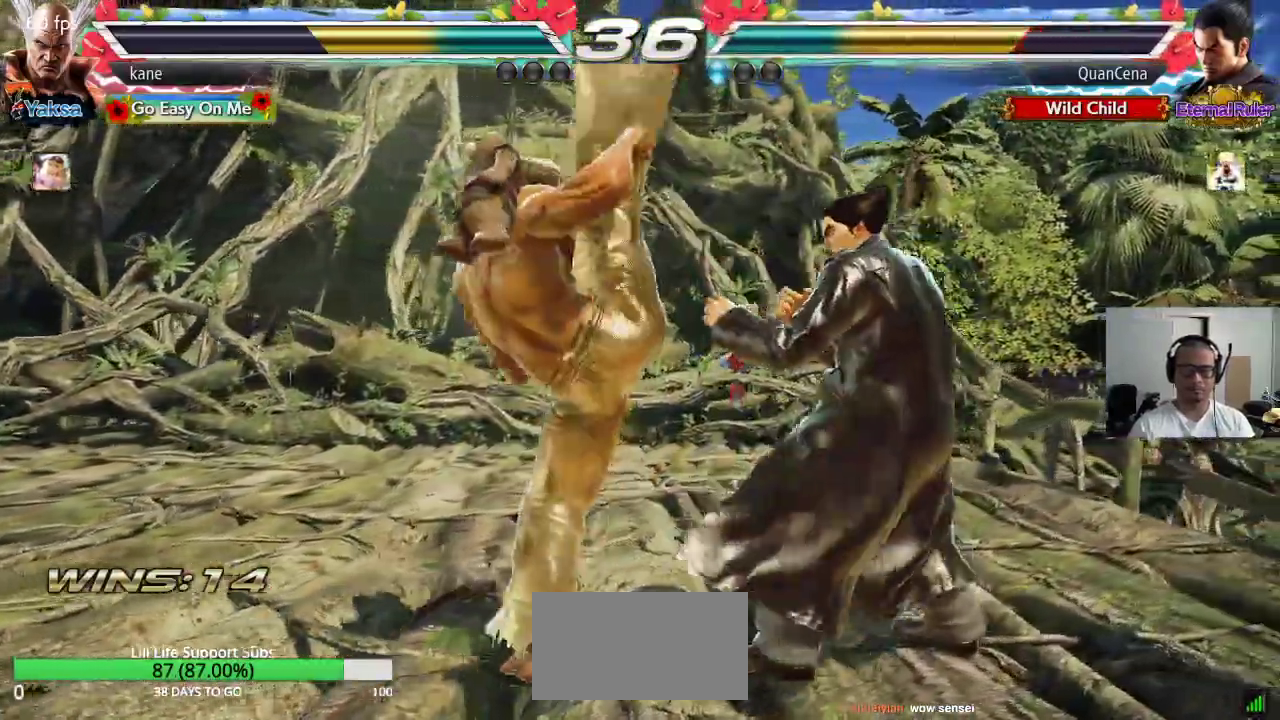
{"buttons": [], "left_stick": "down-right", "events": [[17, "left_stick", "center"], [350, "left_stick", "down-right"], [400, "SQUARE", "down"], [450, "SQUARE", "up"]]}
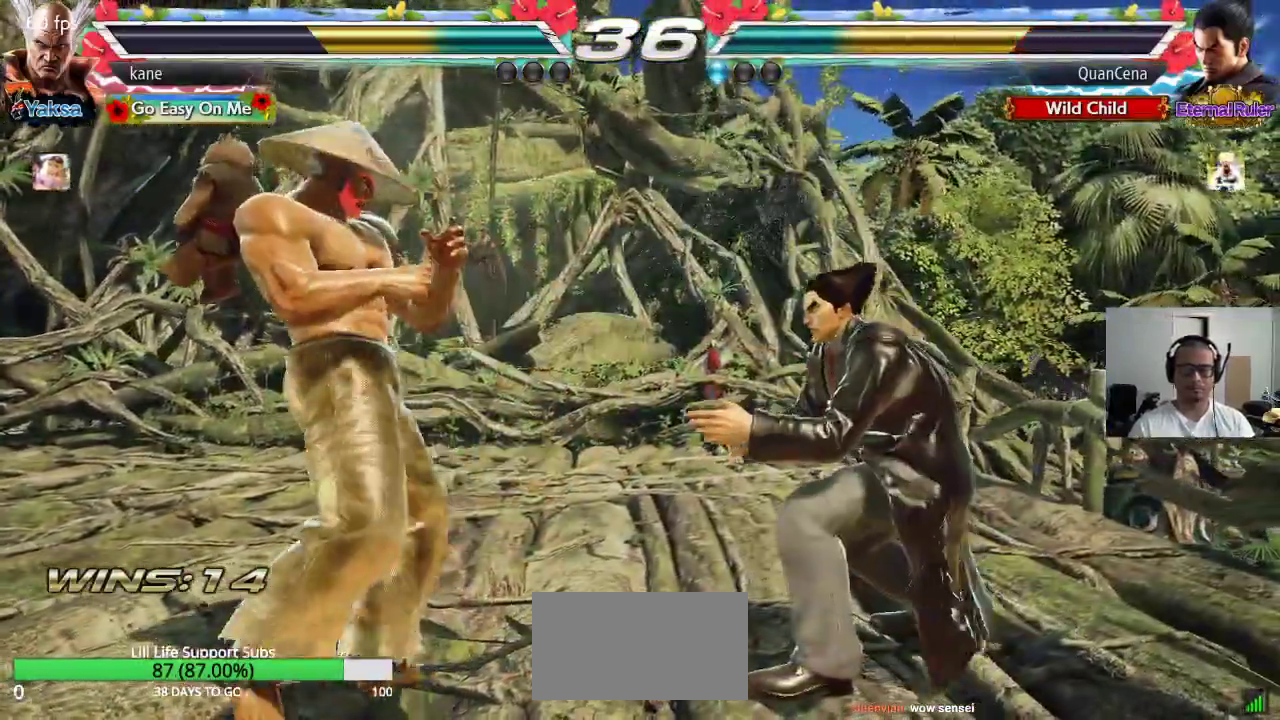
{"buttons": [], "left_stick": "center", "events": [[17, "SQUARE", "down"], [67, "SQUARE", "up"], [117, "SQUARE", "down"], [183, "SQUARE", "up"], [217, "SQUARE", "down"], [367, "SQUARE", "up"], [400, "left_stick", "center"]]}
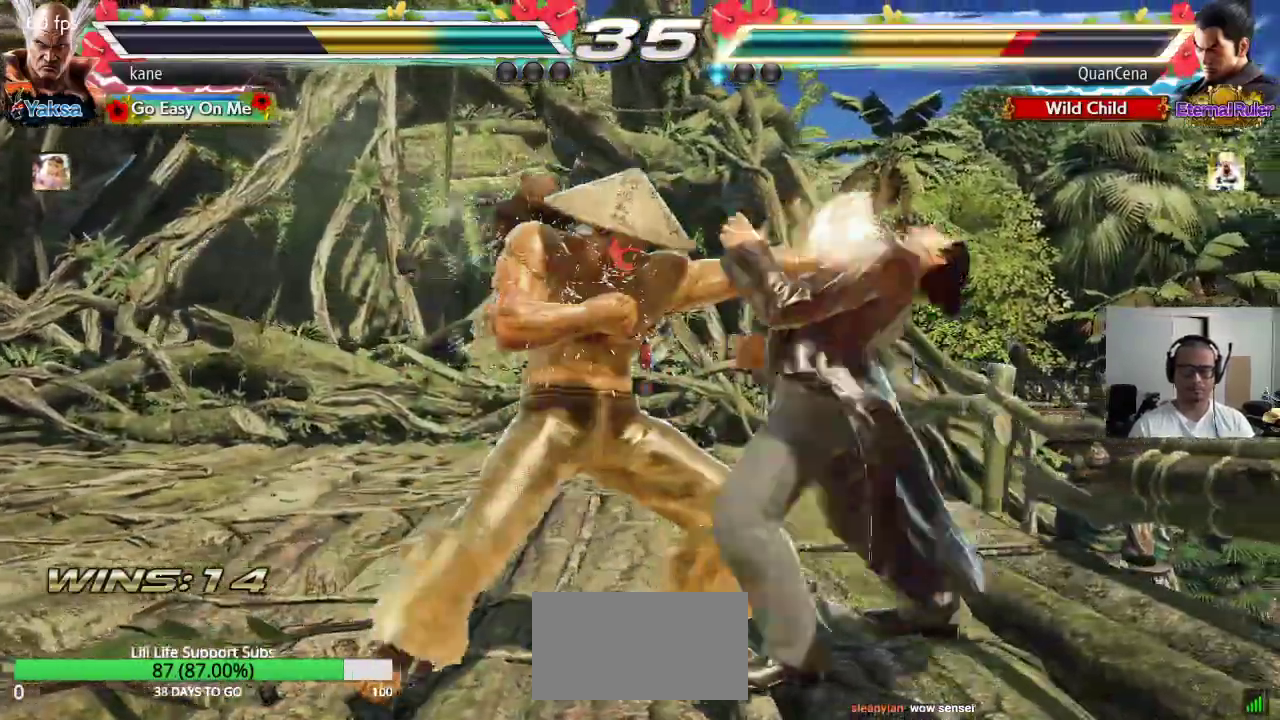
{"buttons": [], "left_stick": "left", "events": [[283, "left_stick", "left"], [333, "left_stick", "center"], [400, "left_stick", "left"]]}
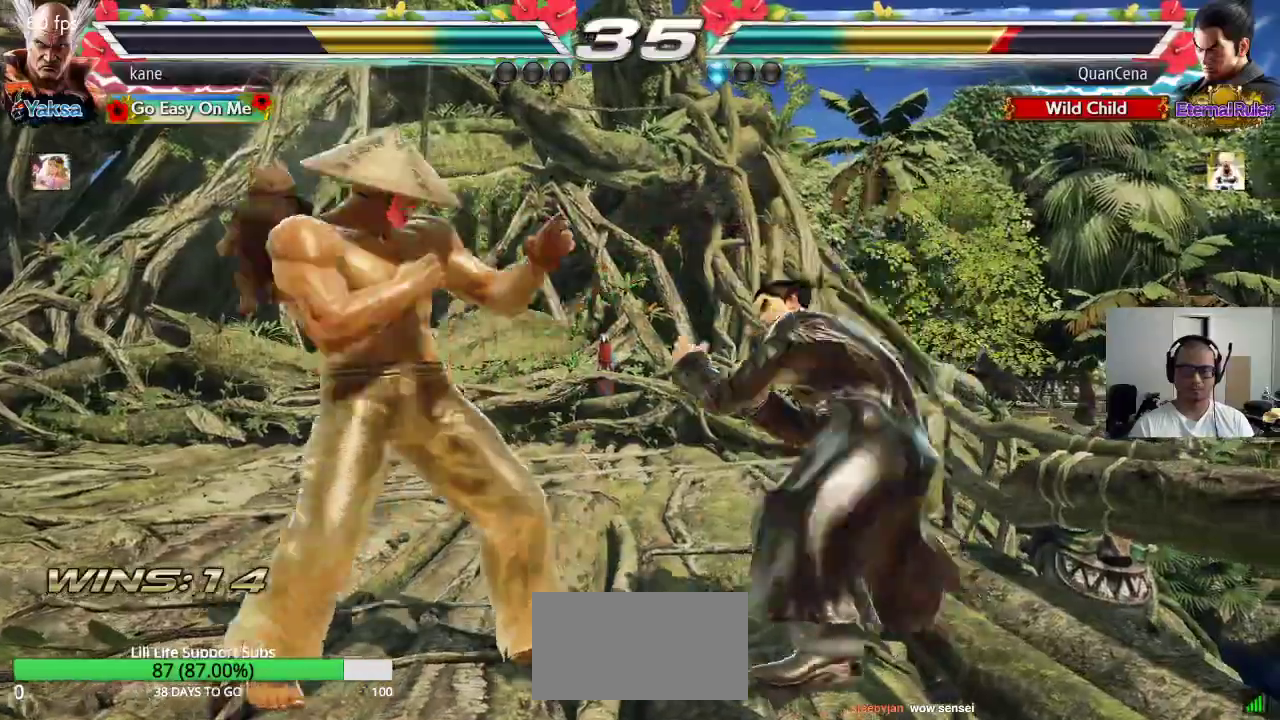
{"buttons": [], "left_stick": "left", "events": [[117, "TRIANGLE", "down"], [250, "TRIANGLE", "up"]]}
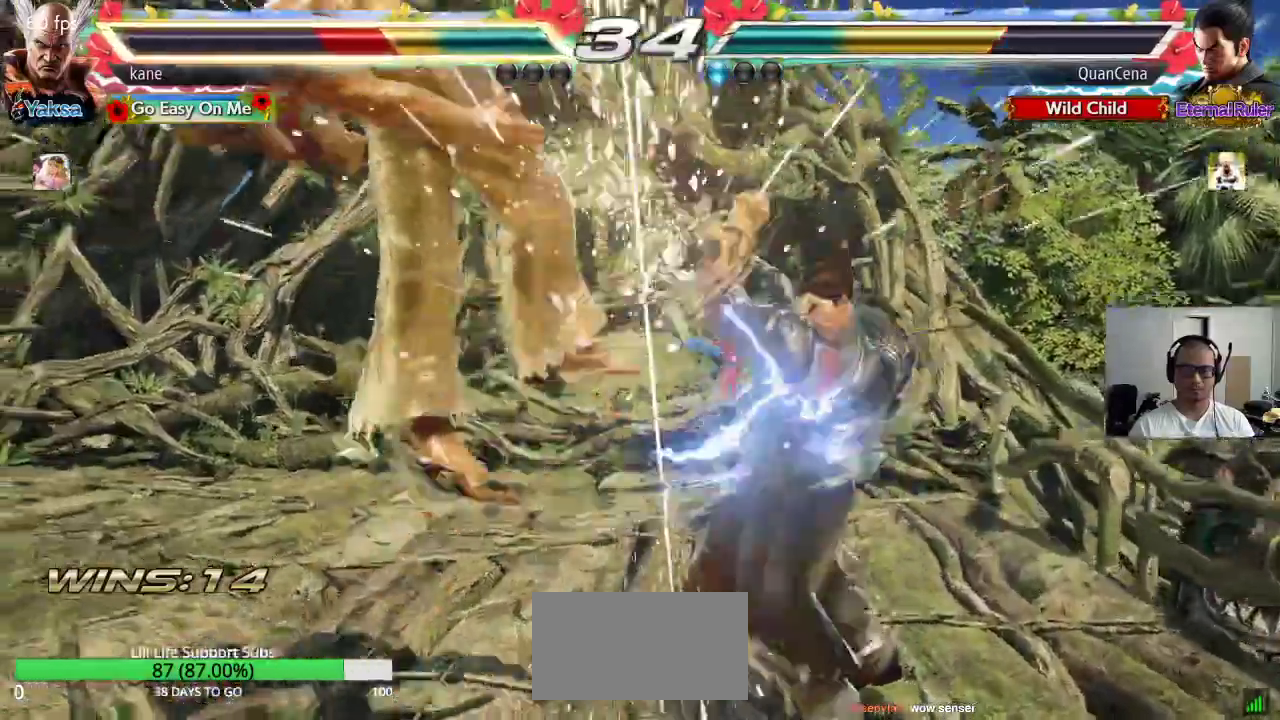
{"buttons": [], "left_stick": "center", "events": [[233, "left_stick", "center"], [383, "SQUARE", "down"], [417, "TRIANGLE", "down"], [450, "SQUARE", "up"], [500, "TRIANGLE", "up"]]}
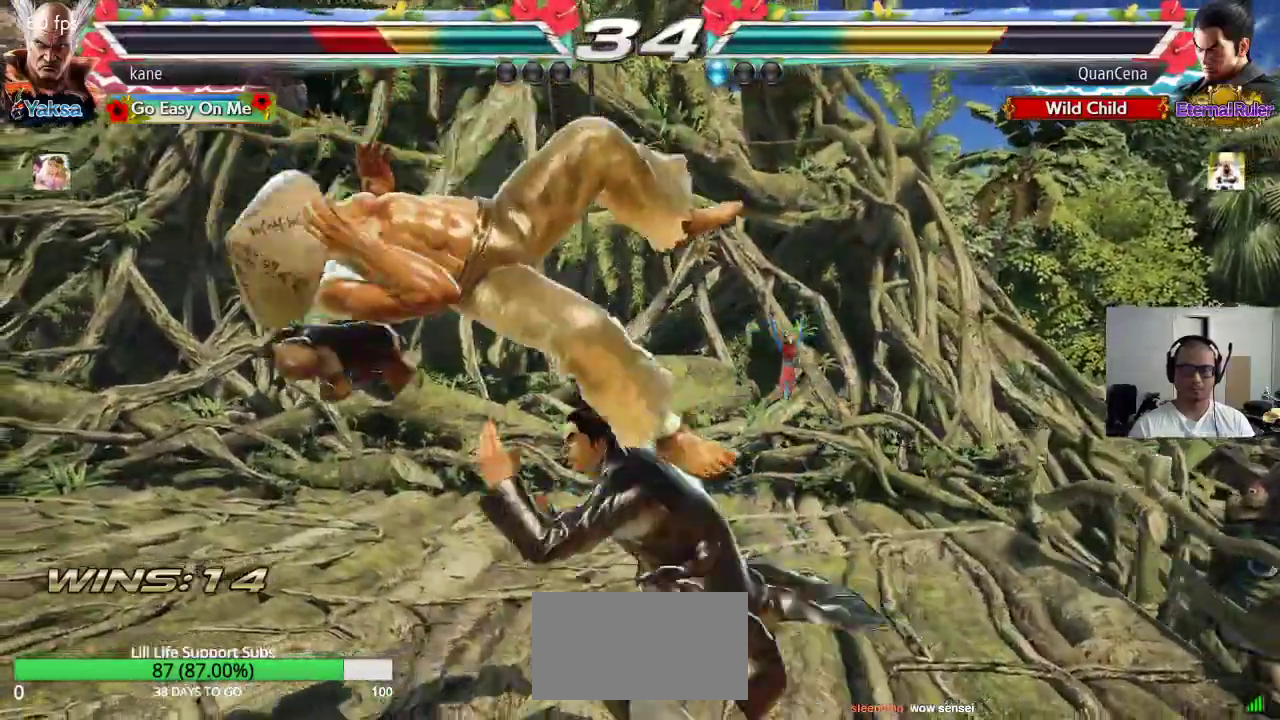
{"buttons": ["SQUARE"], "left_stick": "center", "events": [[17, "SQUARE", "down"], [67, "TRIANGLE", "down"], [117, "SQUARE", "up"], [283, "TRIANGLE", "up"], [467, "SQUARE", "down"]]}
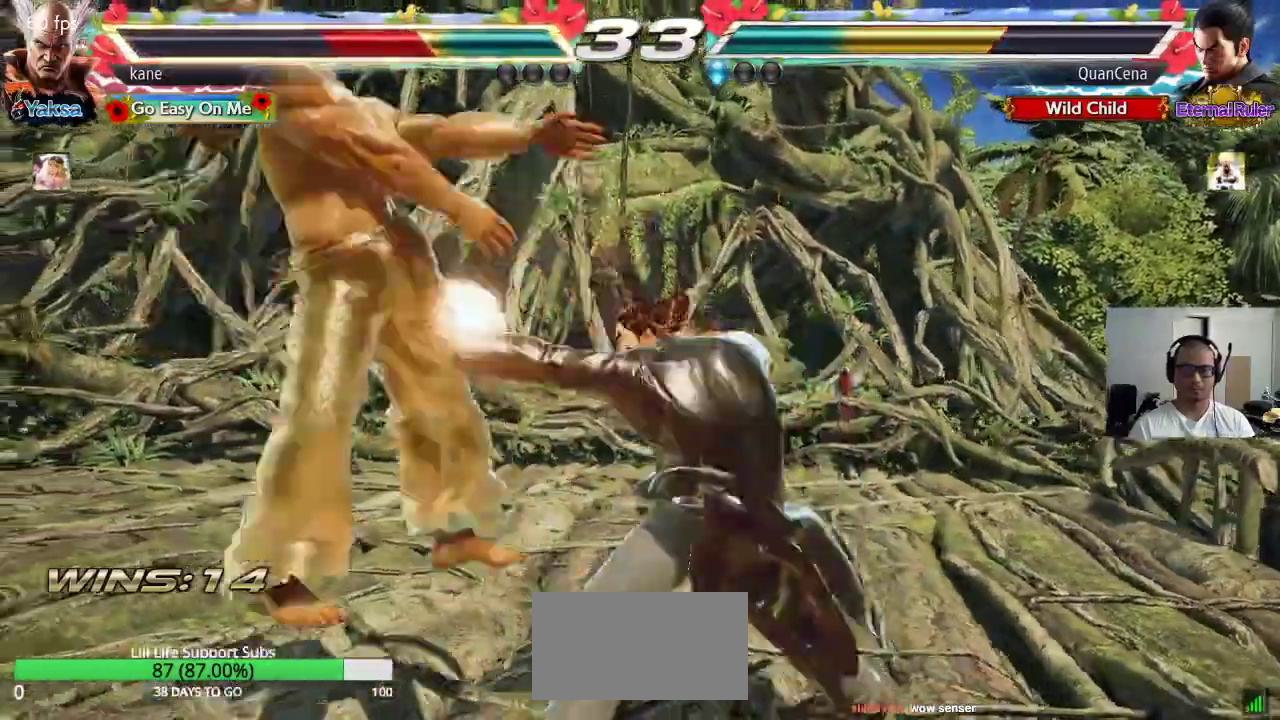
{"buttons": [], "left_stick": "center", "events": [[33, "SQUARE", "up"], [33, "TRIANGLE", "down"], [117, "TRIANGLE", "up"], [133, "SQUARE", "down"], [200, "TRIANGLE", "down"], [217, "SQUARE", "up"], [283, "TRIANGLE", "up"], [317, "SQUARE", "down"], [383, "TRIANGLE", "down"], [400, "SQUARE", "up"], [500, "TRIANGLE", "up"]]}
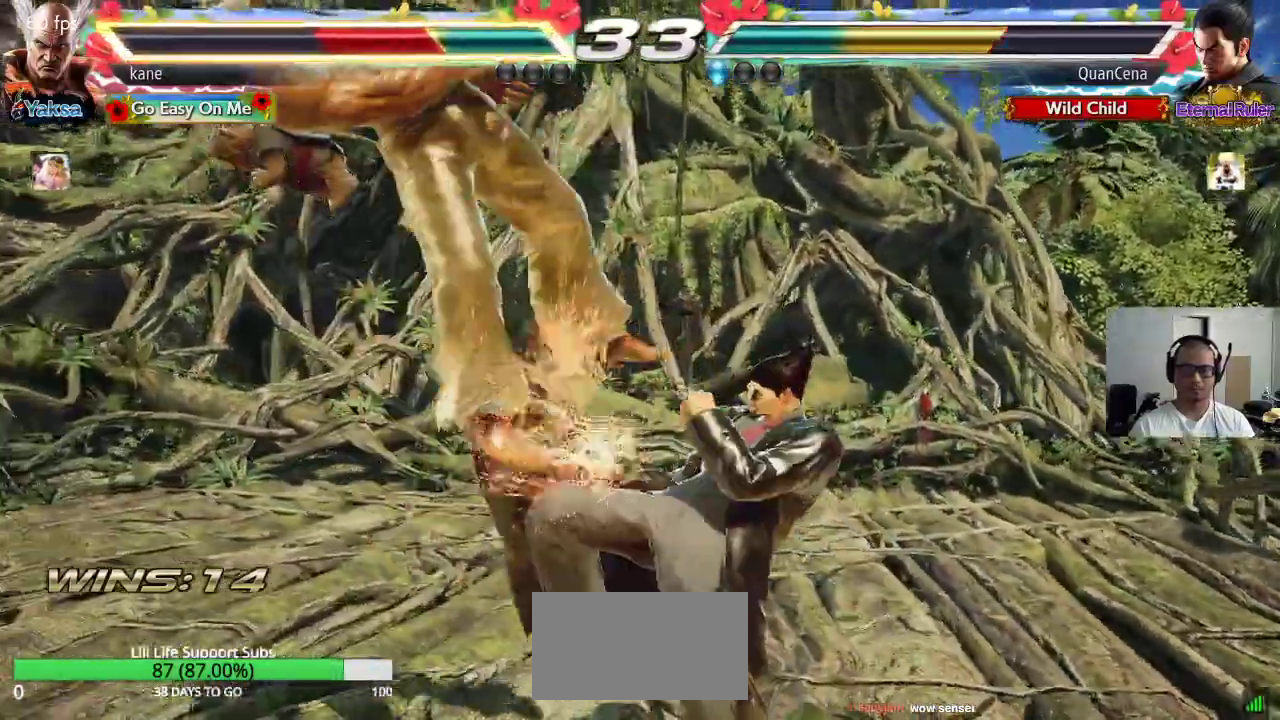
{"buttons": ["TRIANGLE"], "left_stick": "center", "events": [[200, "SQUARE", "down"], [233, "SQUARE", "up"], [267, "TRIANGLE", "down"], [317, "TRIANGLE", "up"], [367, "SQUARE", "down"], [433, "SQUARE", "up"], [433, "TRIANGLE", "down"]]}
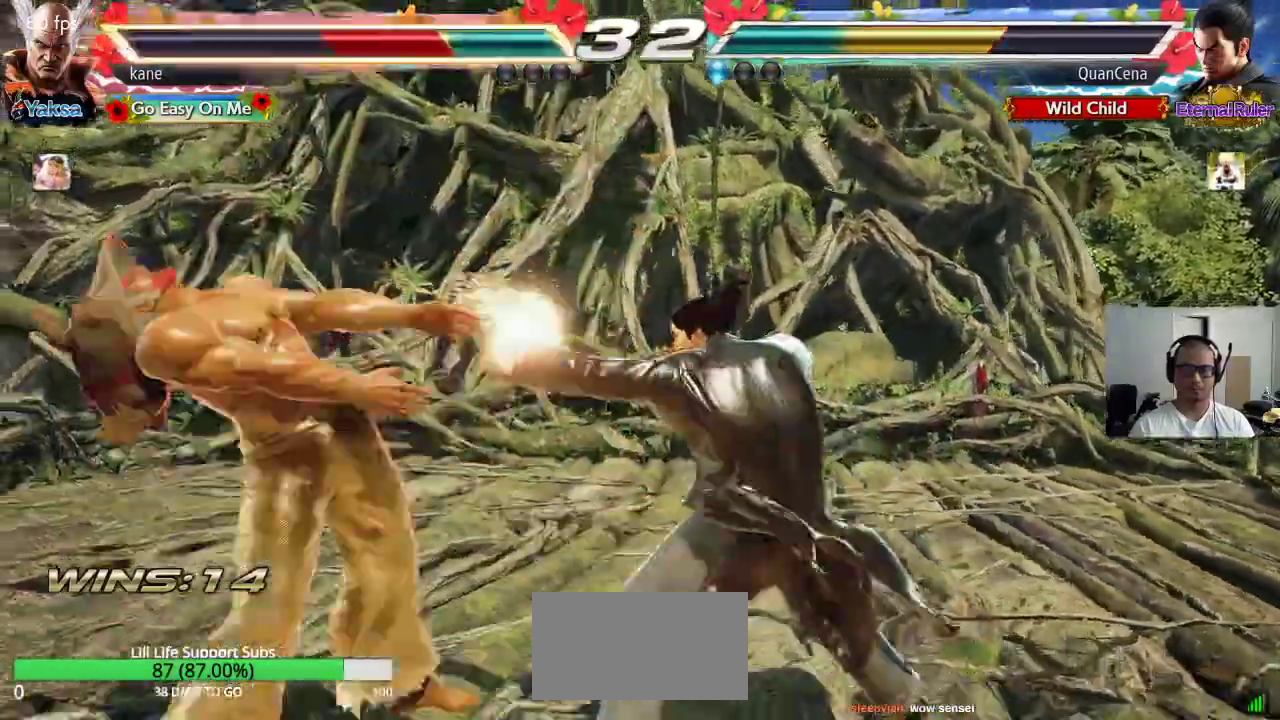
{"buttons": ["SQUARE"], "left_stick": "center", "events": [[17, "TRIANGLE", "up"], [33, "SQUARE", "down"], [117, "TRIANGLE", "down"], [133, "SQUARE", "up"], [217, "TRIANGLE", "up"], [283, "SQUARE", "down"], [333, "TRIANGLE", "down"], [350, "SQUARE", "up"], [417, "TRIANGLE", "up"], [450, "SQUARE", "down"]]}